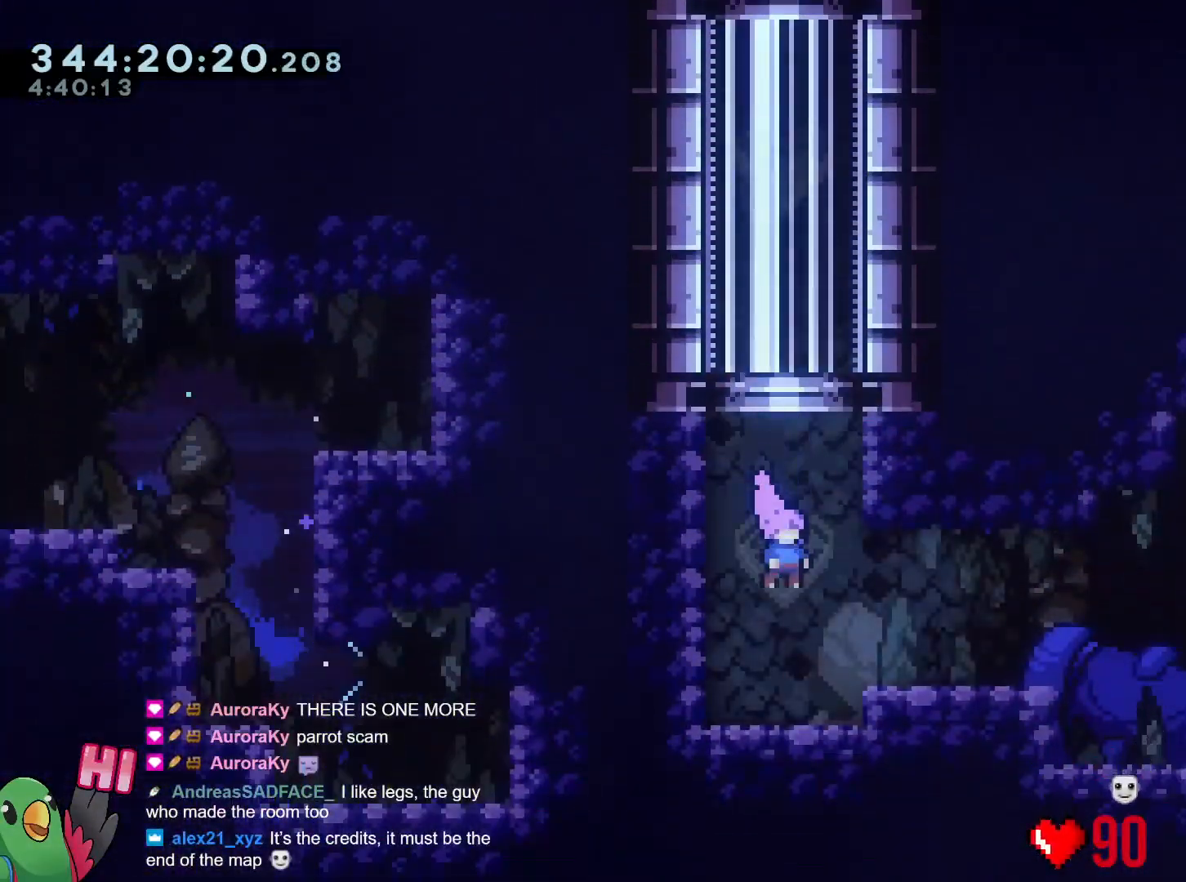
Gameplay with a controller (Nintendo layout); each line is a JSON object with the inputs held at the frame after it. "events" lists button and stick changes between this image and that frame as [ms after this image, input, new state], when the widget could be followed in between. Not read: HOME L3 R3 SELECT START.
{"buttons": [], "left_stick": "center", "right_stick": "center", "events": []}
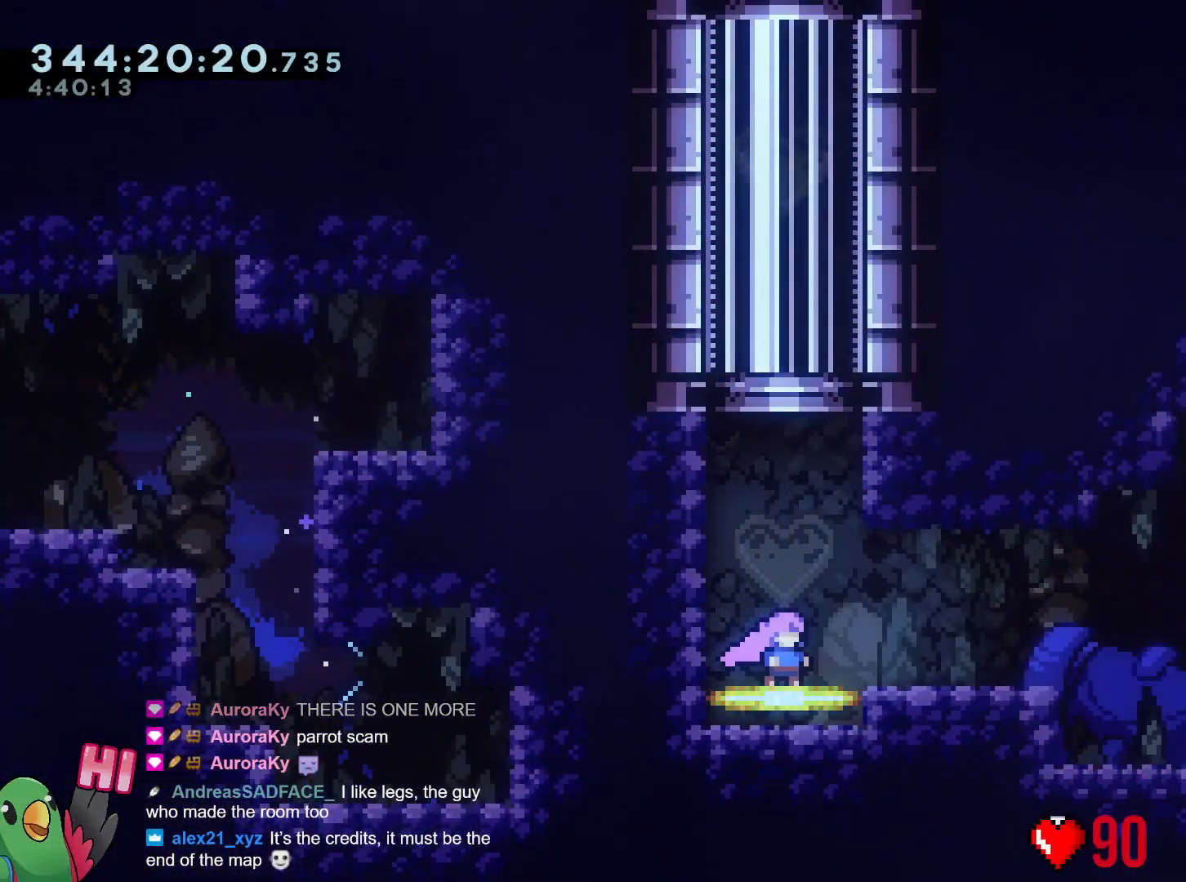
{"buttons": ["L2"], "left_stick": "right", "right_stick": "center", "events": [[417, "left_stick", "right"], [484, "L2", "down"]]}
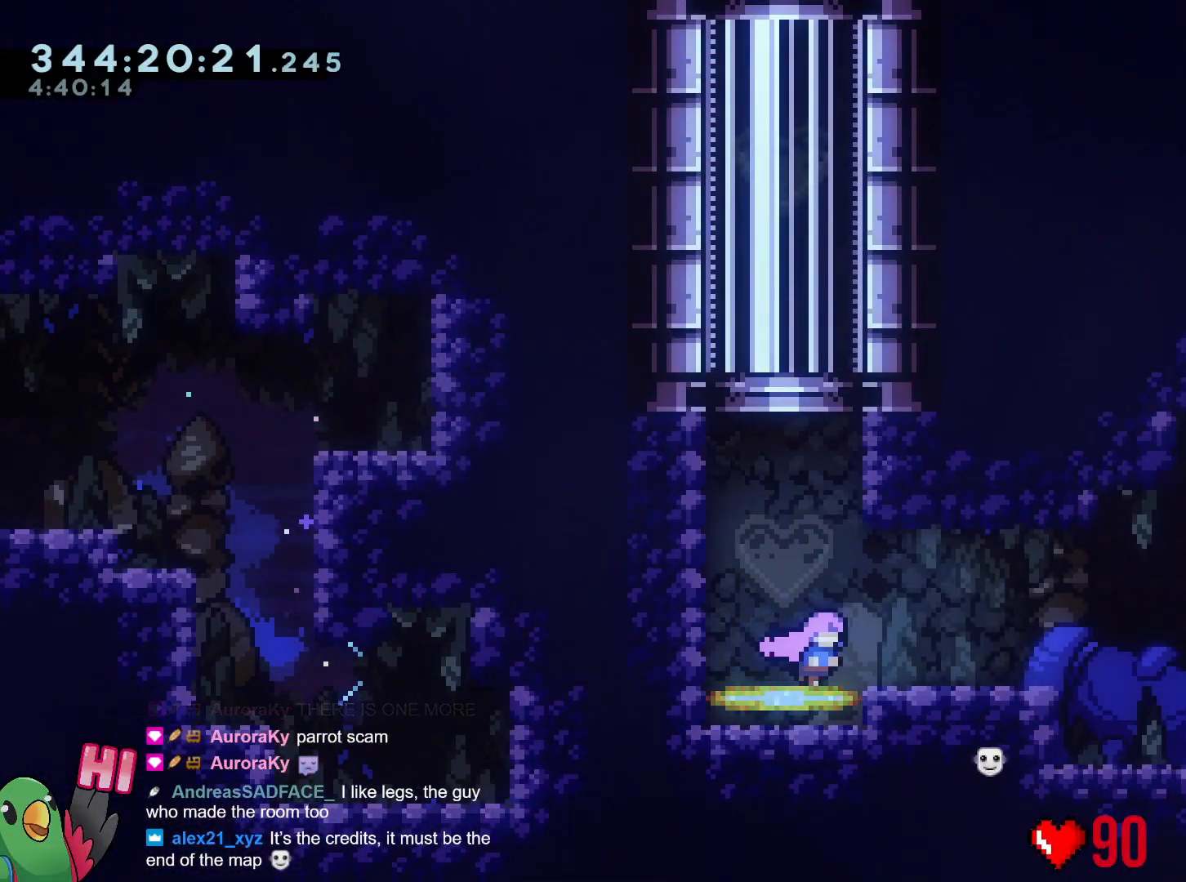
{"buttons": ["B", "Y", "L2"], "left_stick": "up-right", "right_stick": "center", "events": [[116, "Y", "down"], [216, "Y", "up"], [250, "left_stick", "up-right"], [300, "B", "down"], [450, "Y", "down"]]}
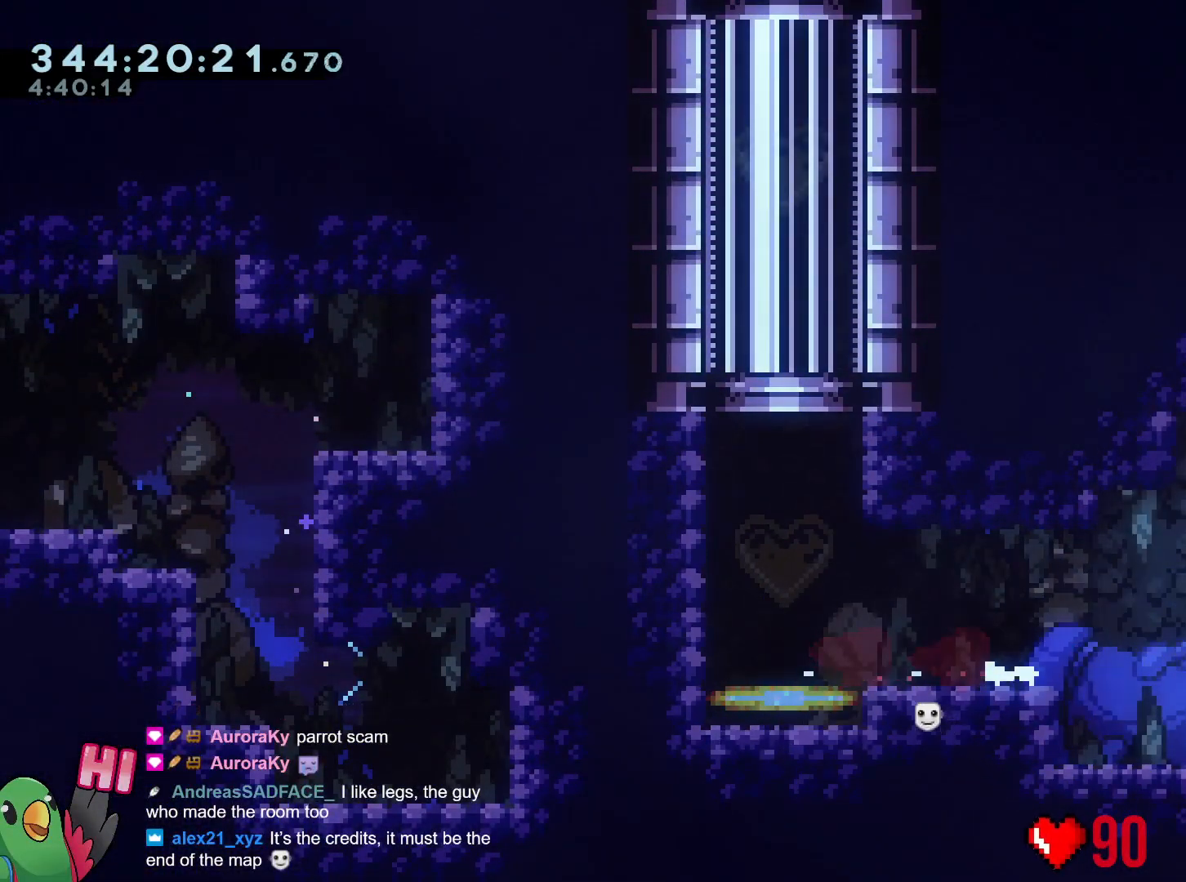
{"buttons": [], "left_stick": "center", "right_stick": "center", "events": [[67, "B", "up"], [67, "Y", "up"], [67, "left_stick", "down-right"], [167, "Y", "down"], [184, "left_stick", "down"], [250, "Y", "up"], [284, "left_stick", "down-right"], [384, "L2", "up"], [434, "left_stick", "center"]]}
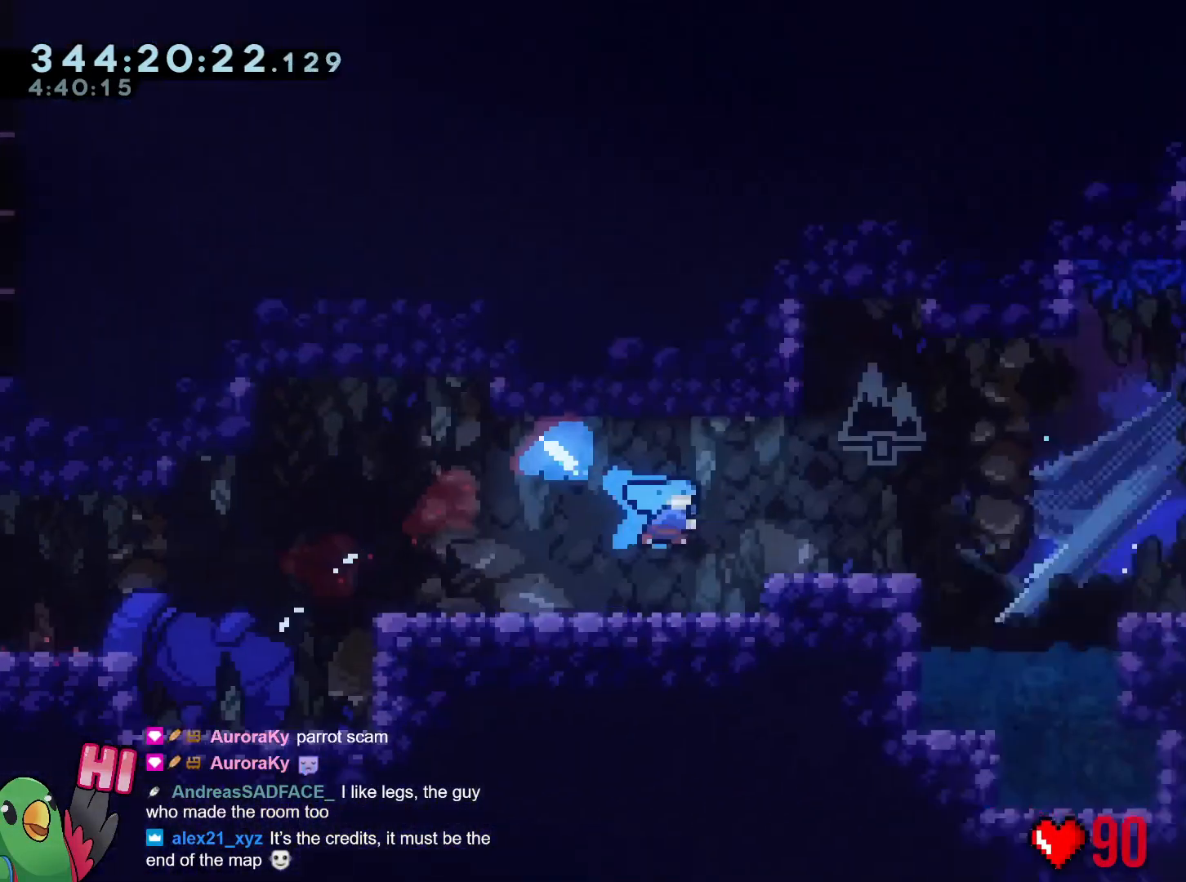
{"buttons": [], "left_stick": "center", "right_stick": "center", "events": []}
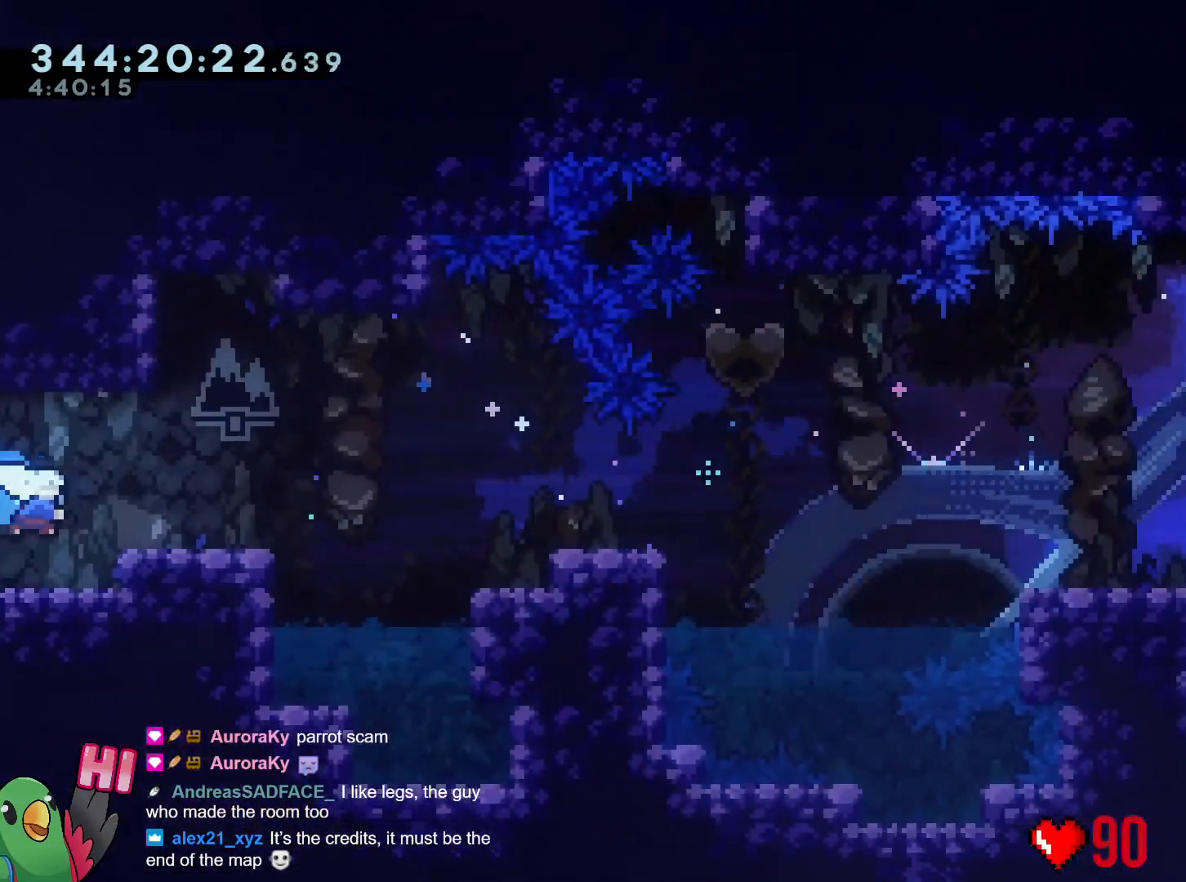
{"buttons": ["R1"], "left_stick": "center", "right_stick": "center", "events": [[33, "R1", "down"]]}
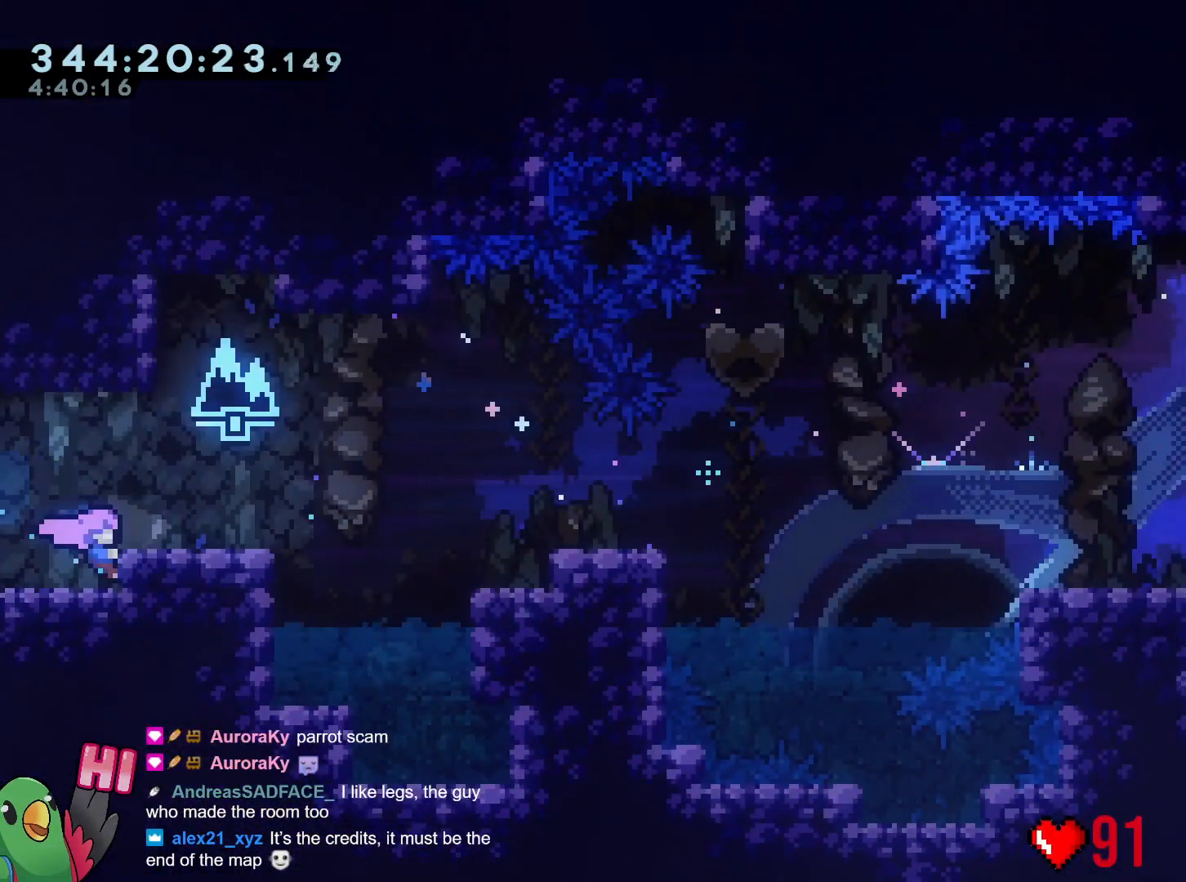
{"buttons": ["L2", "R1"], "left_stick": "right", "right_stick": "center", "events": [[166, "B", "down"], [283, "B", "up"], [283, "left_stick", "right"], [350, "L2", "down"]]}
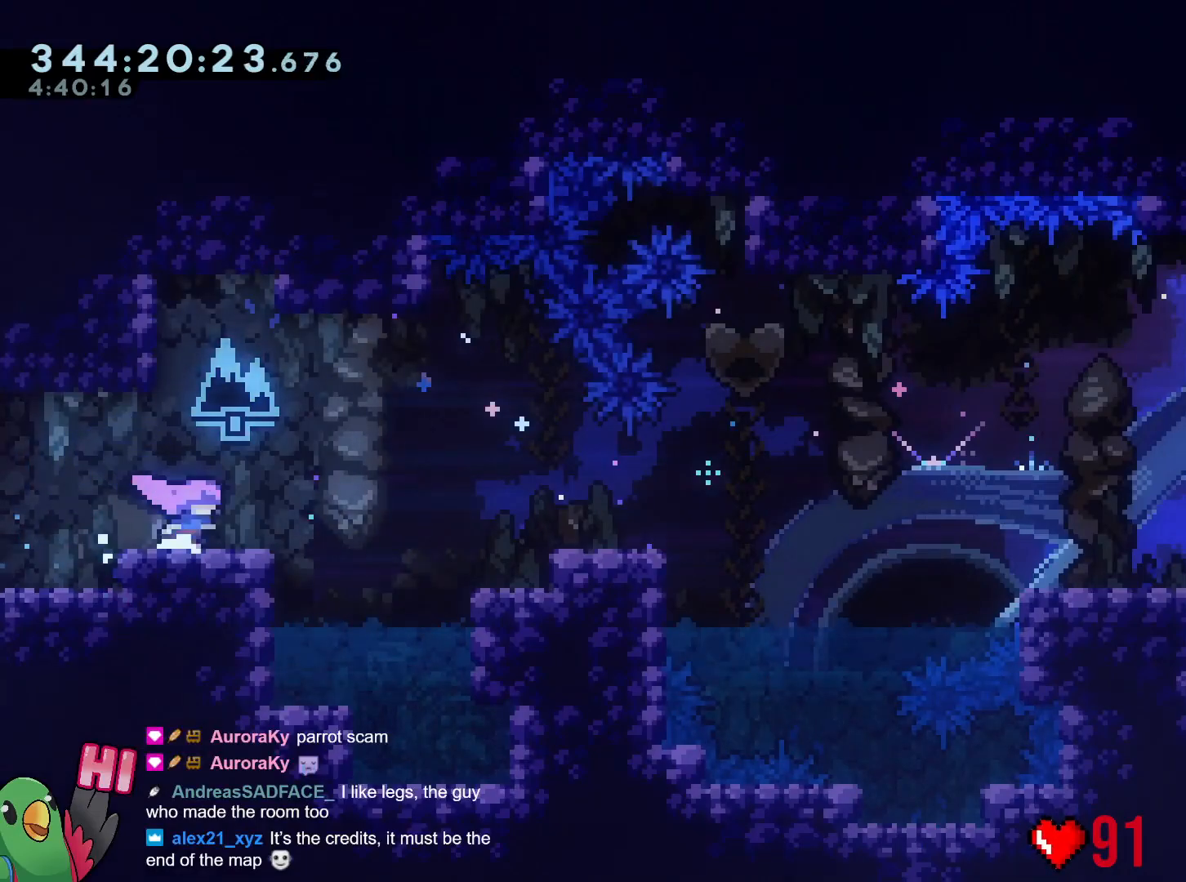
{"buttons": ["L2", "R1"], "left_stick": "center", "right_stick": "center", "events": [[83, "Y", "down"], [117, "B", "down"], [234, "B", "up"], [234, "Y", "up"], [484, "left_stick", "center"]]}
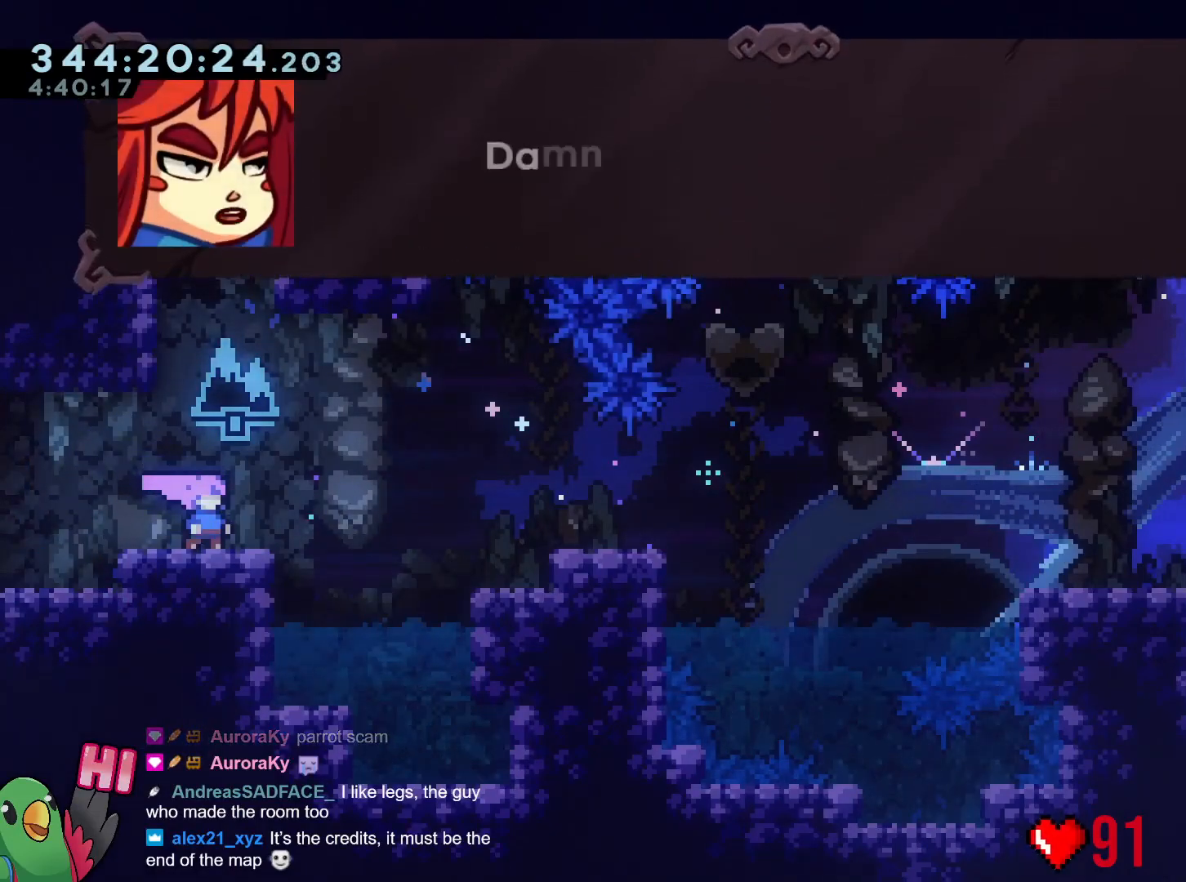
{"buttons": [], "left_stick": "center", "right_stick": "center", "events": [[116, "L2", "up"], [216, "R1", "up"]]}
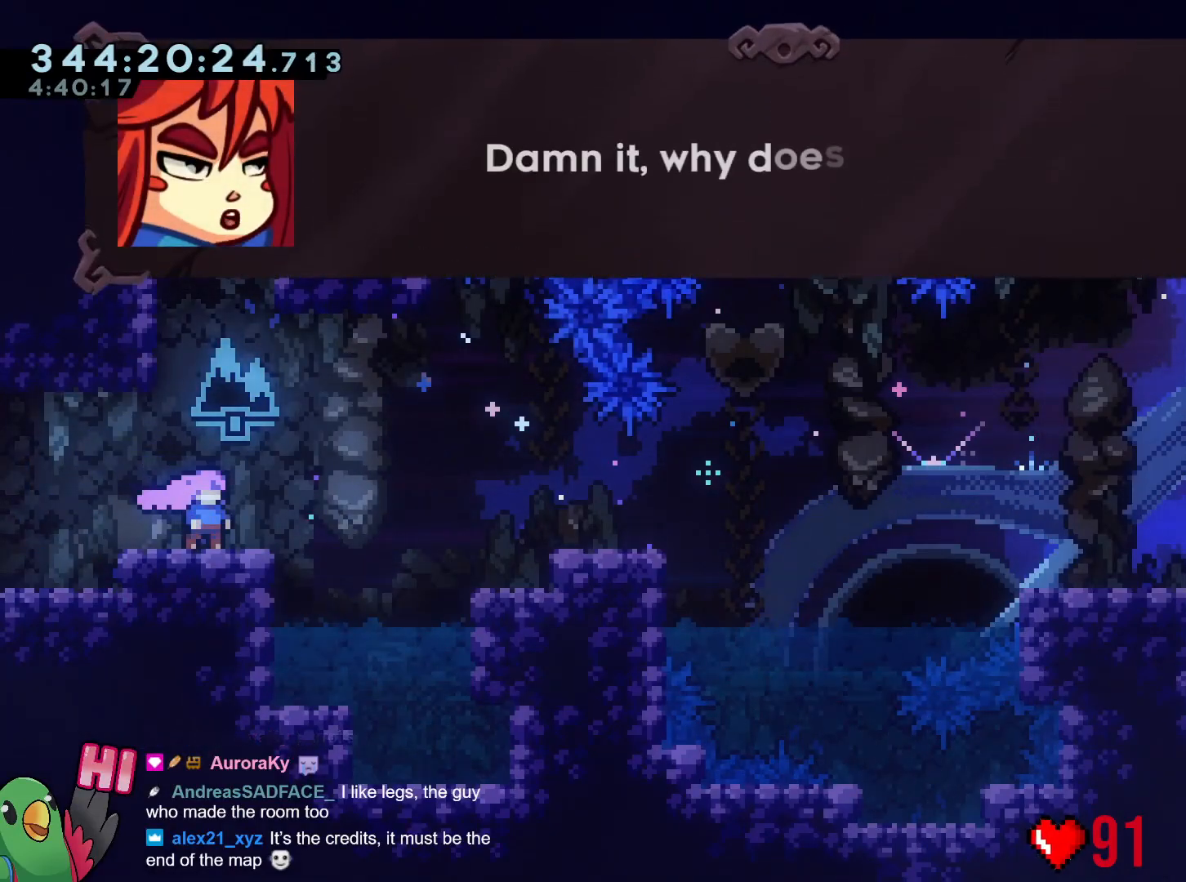
{"buttons": [], "left_stick": "center", "right_stick": "center", "events": []}
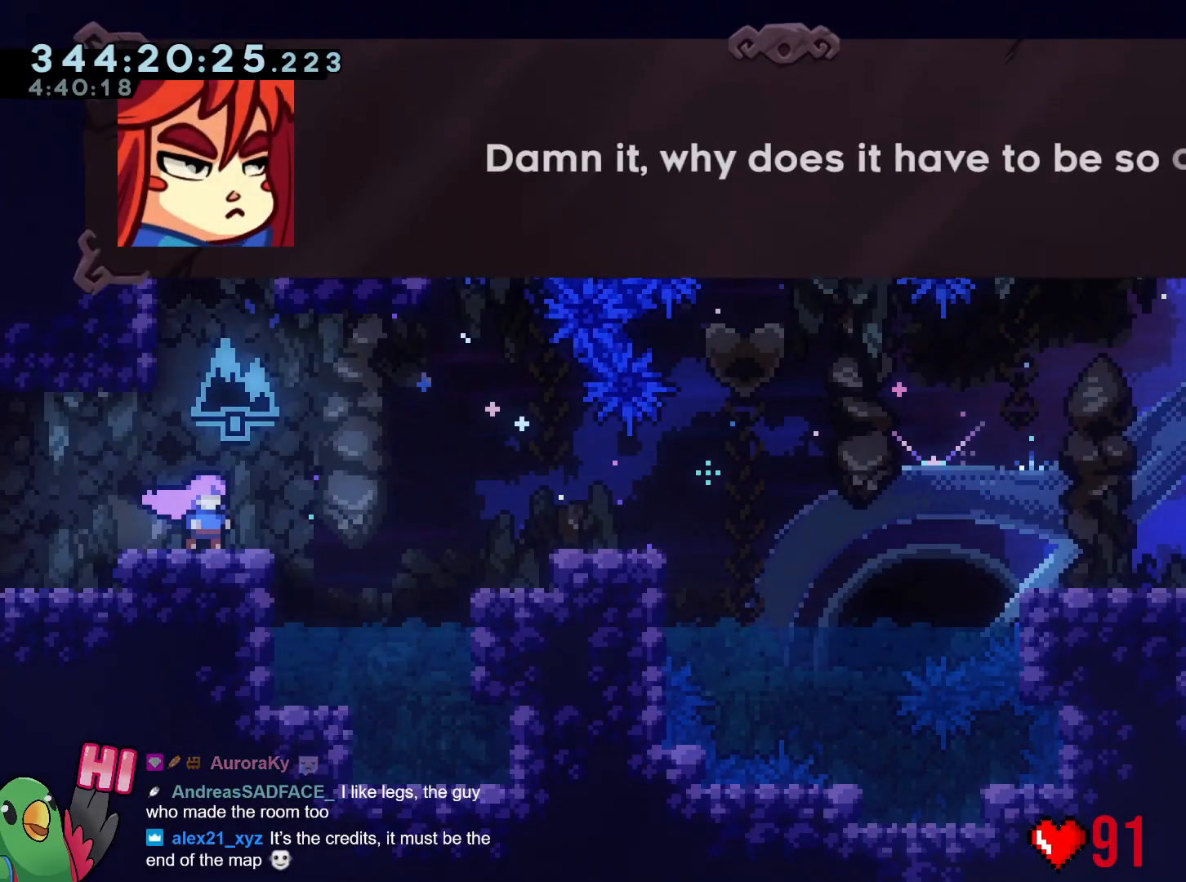
{"buttons": [], "left_stick": "center", "right_stick": "center", "events": []}
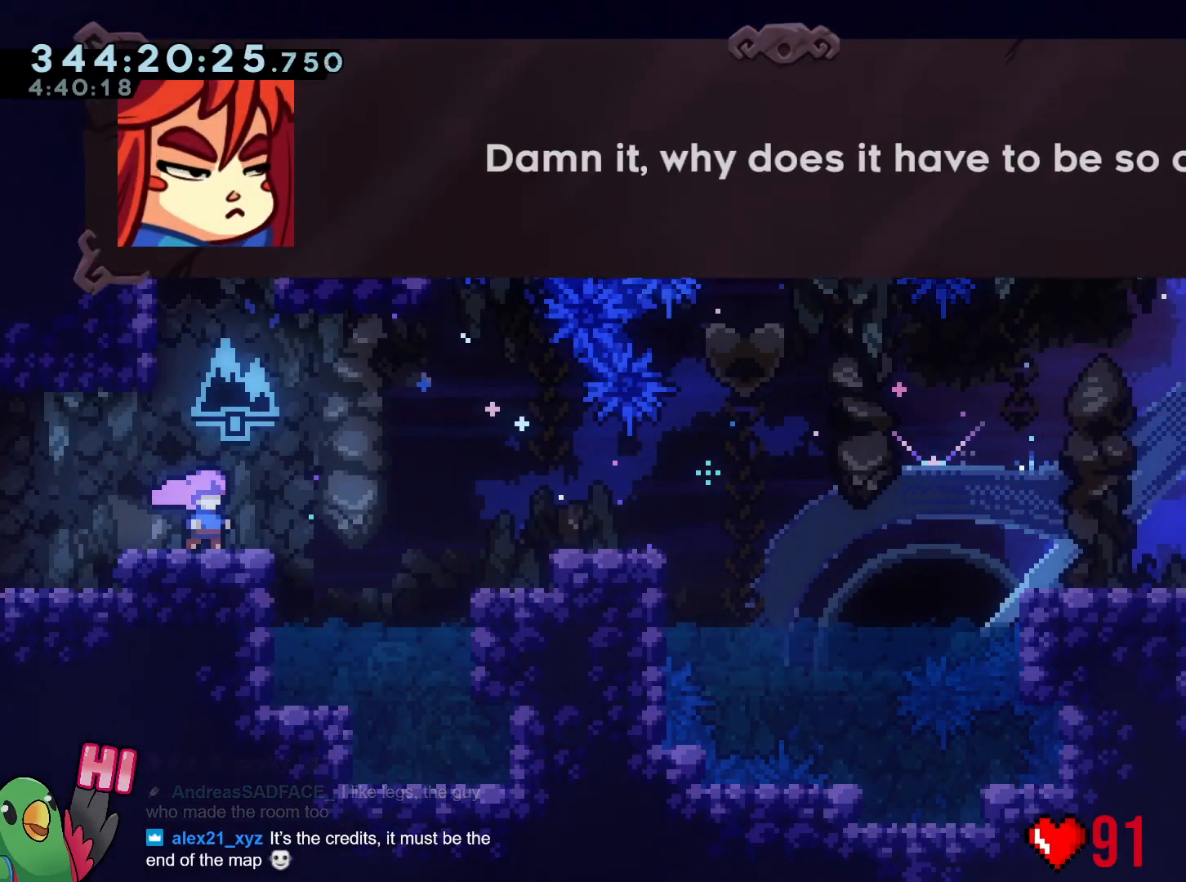
{"buttons": ["B"], "left_stick": "center", "right_stick": "center", "events": [[300, "B", "down"]]}
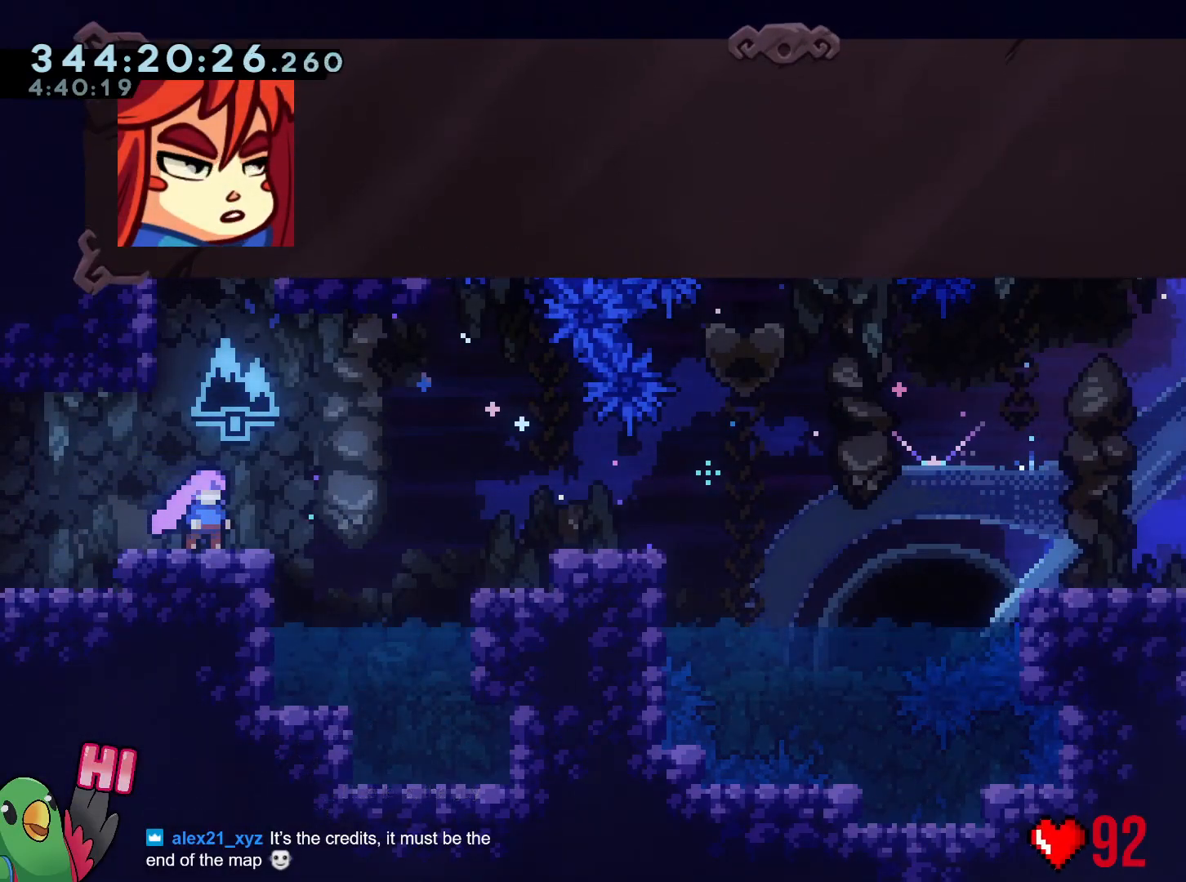
{"buttons": [], "left_stick": "center", "right_stick": "center", "events": [[33, "B", "up"]]}
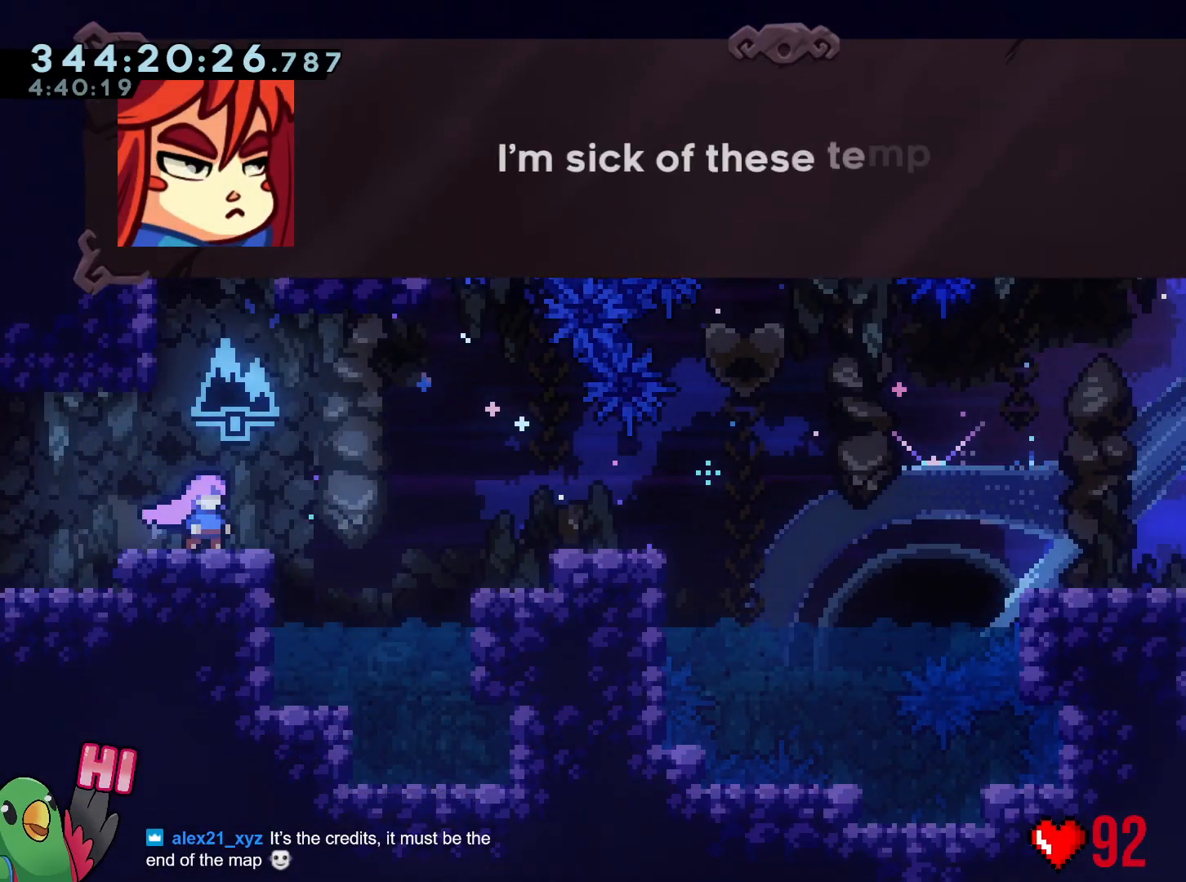
{"buttons": [], "left_stick": "center", "right_stick": "center", "events": []}
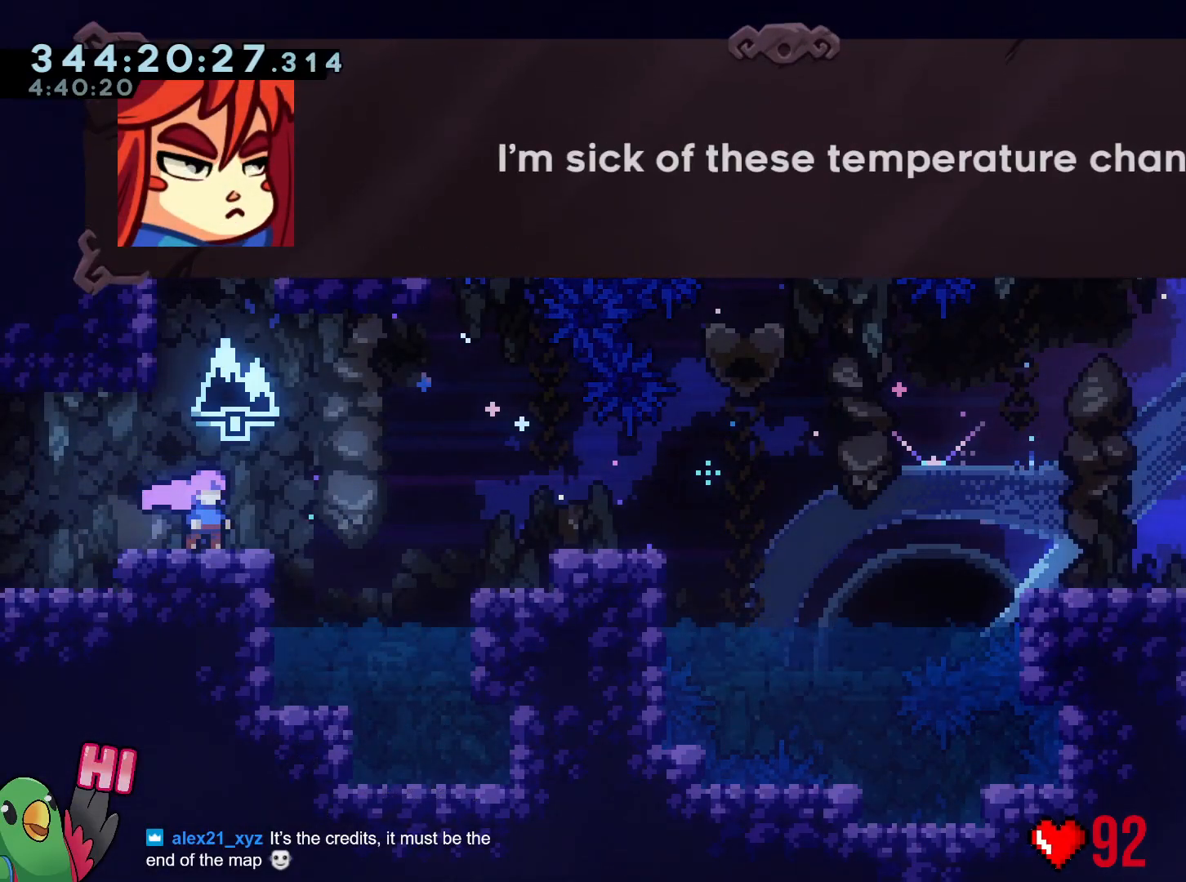
{"buttons": [], "left_stick": "center", "right_stick": "center", "events": []}
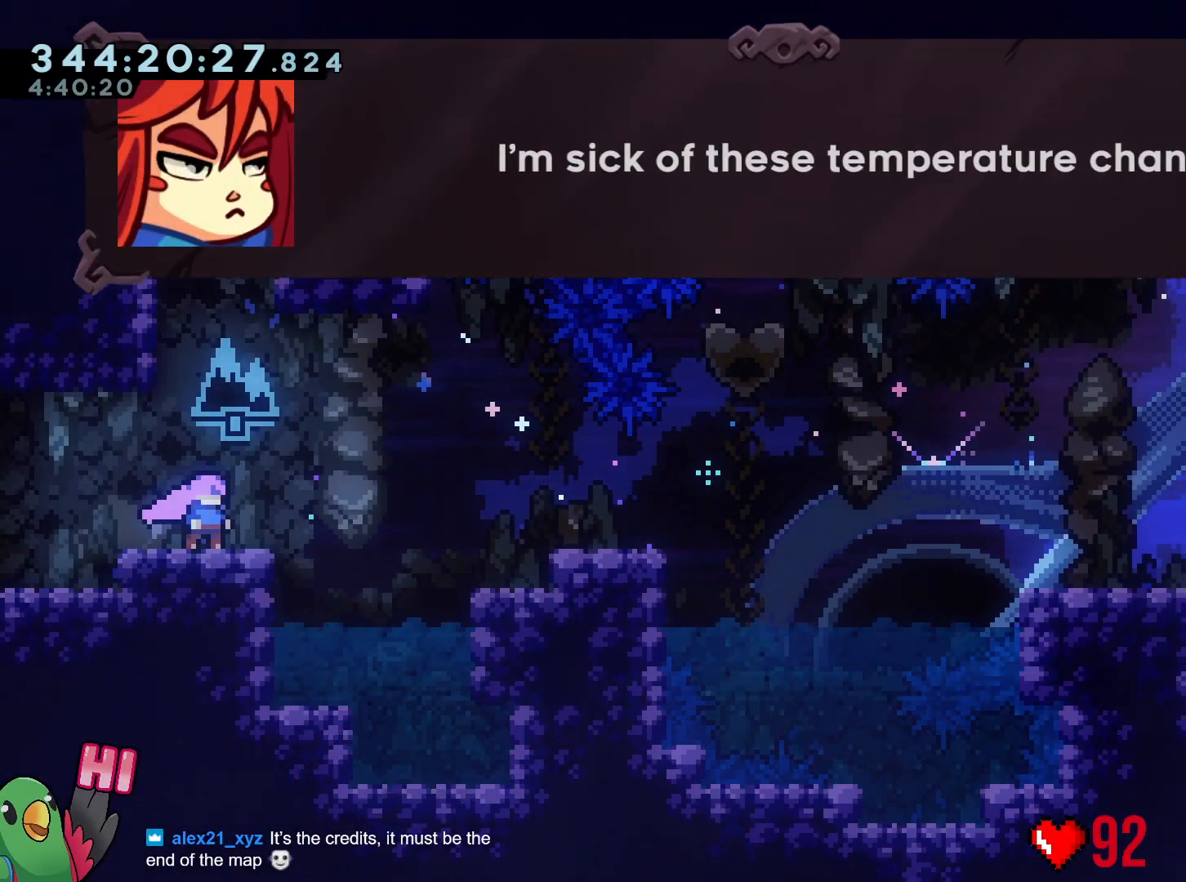
{"buttons": [], "left_stick": "center", "right_stick": "center", "events": [[150, "B", "down"], [317, "B", "up"]]}
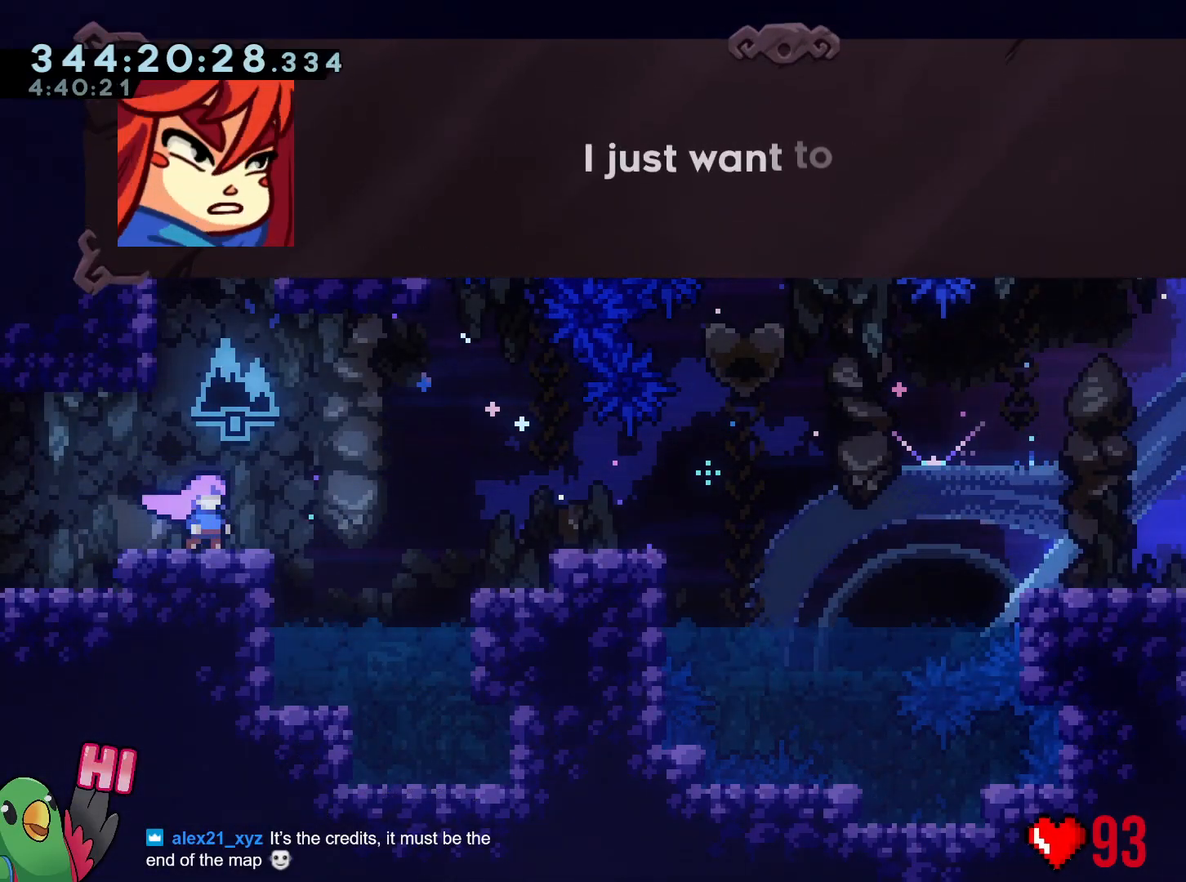
{"buttons": [], "left_stick": "center", "right_stick": "center", "events": []}
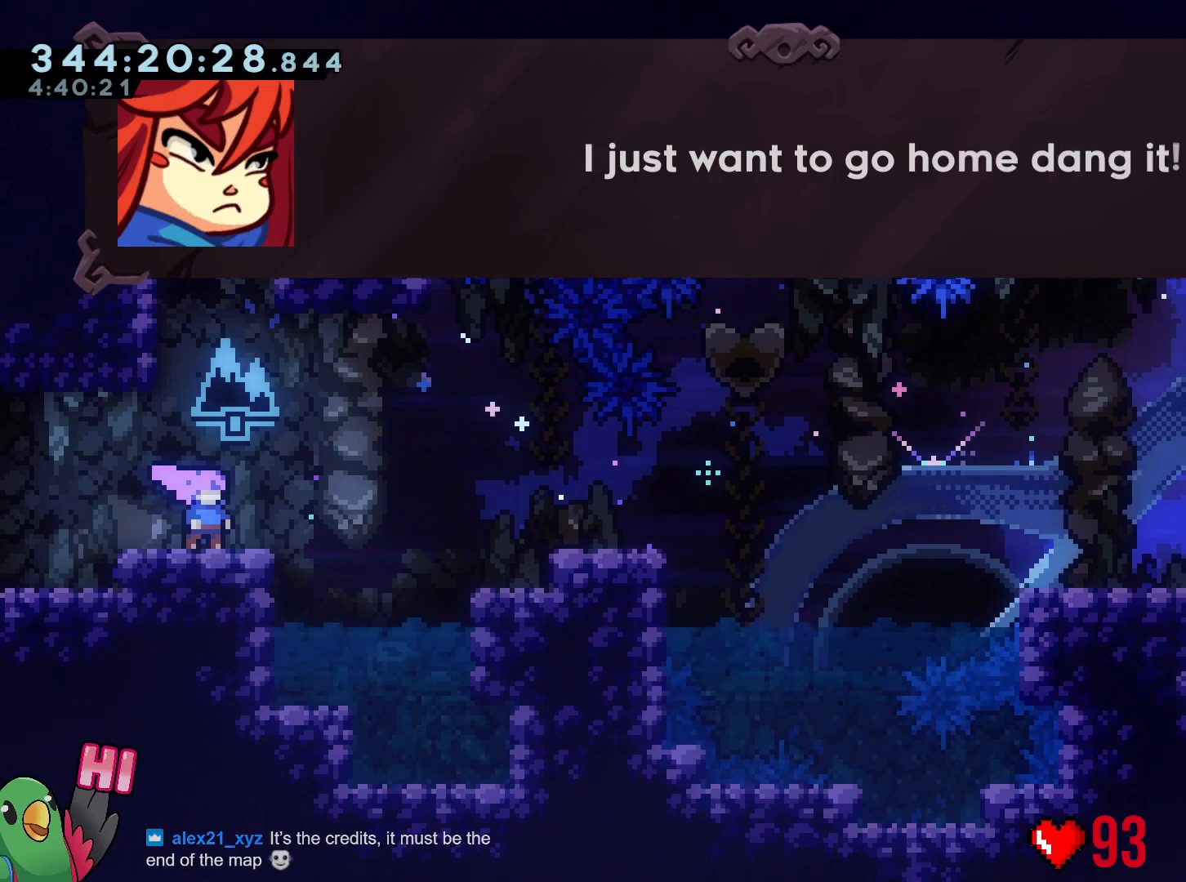
{"buttons": ["B"], "left_stick": "center", "right_stick": "center", "events": [[501, "B", "down"]]}
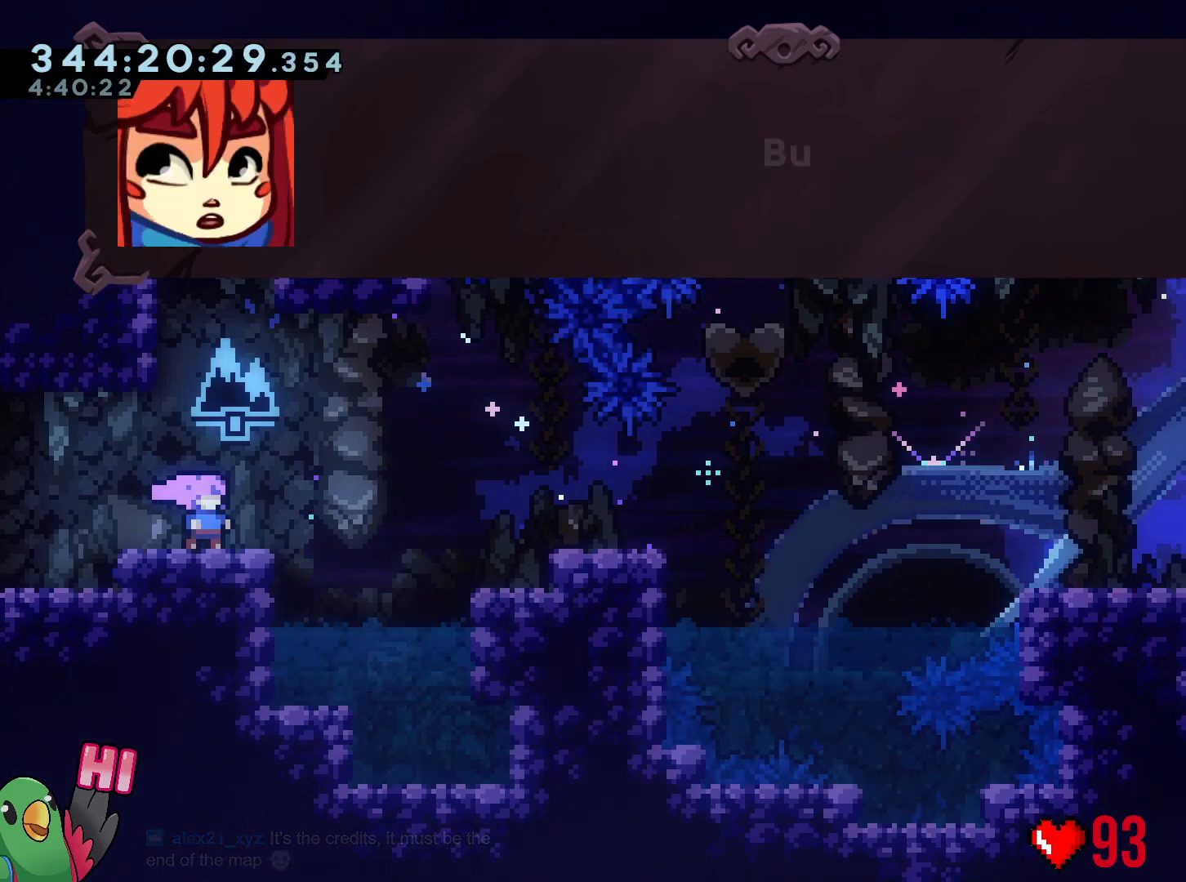
{"buttons": [], "left_stick": "center", "right_stick": "center", "events": [[117, "B", "up"]]}
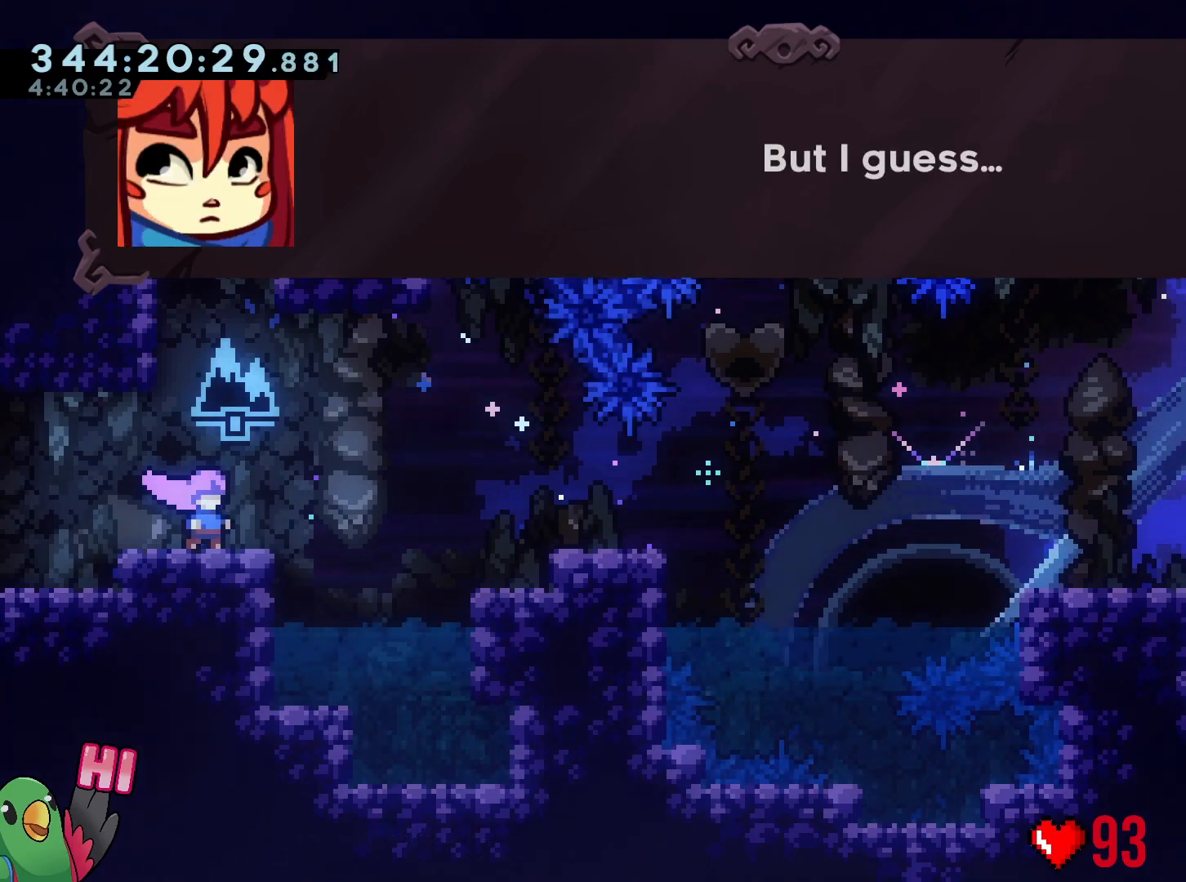
{"buttons": [], "left_stick": "center", "right_stick": "center", "events": [[251, "B", "down"], [451, "B", "up"]]}
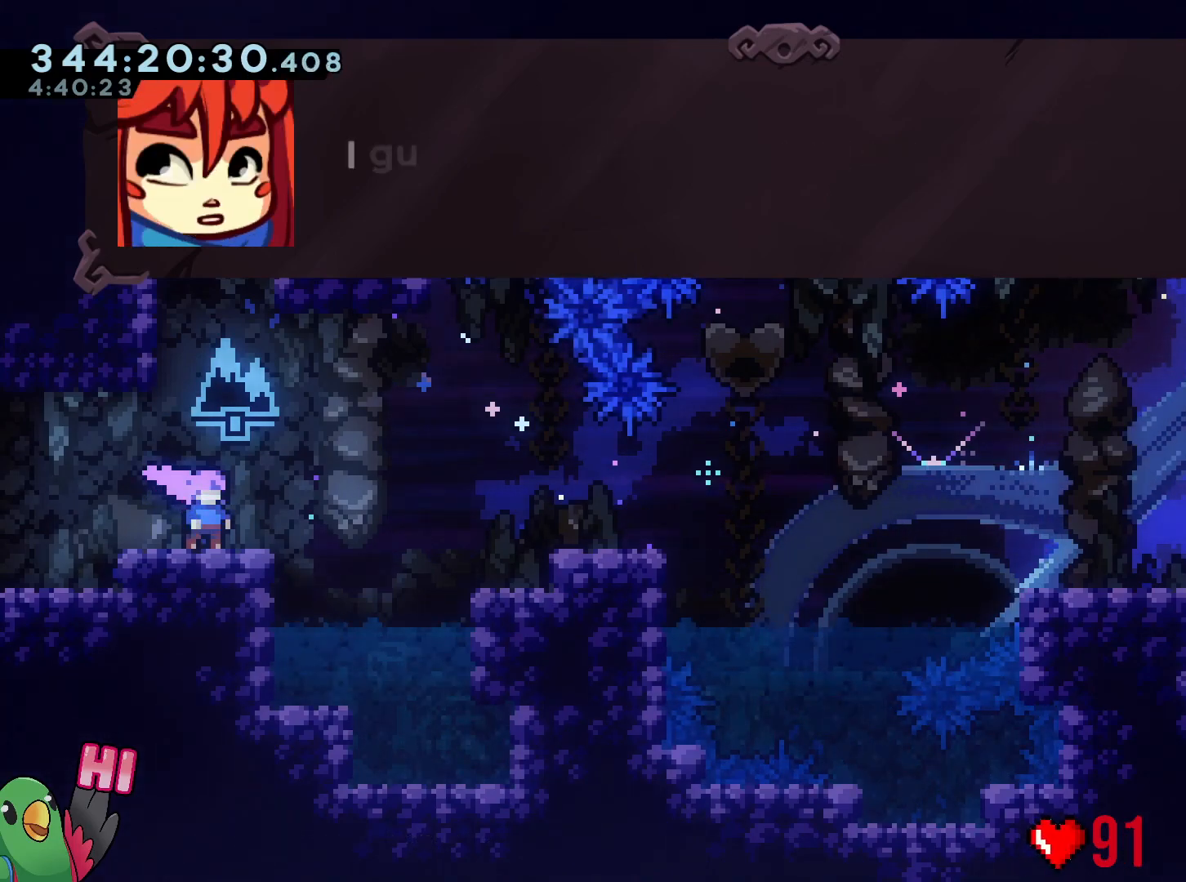
{"buttons": ["B"], "left_stick": "center", "right_stick": "center", "events": [[434, "B", "down"]]}
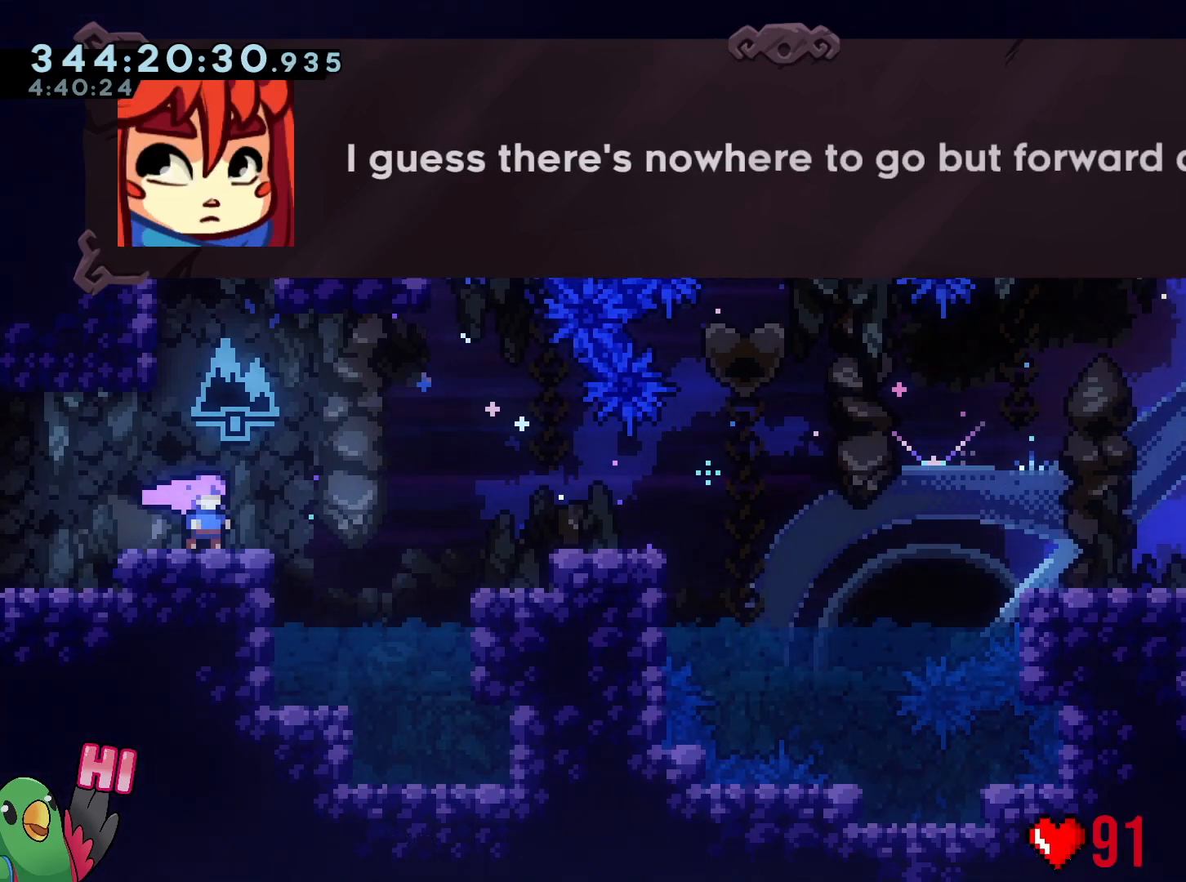
{"buttons": [], "left_stick": "center", "right_stick": "center", "events": [[34, "B", "up"]]}
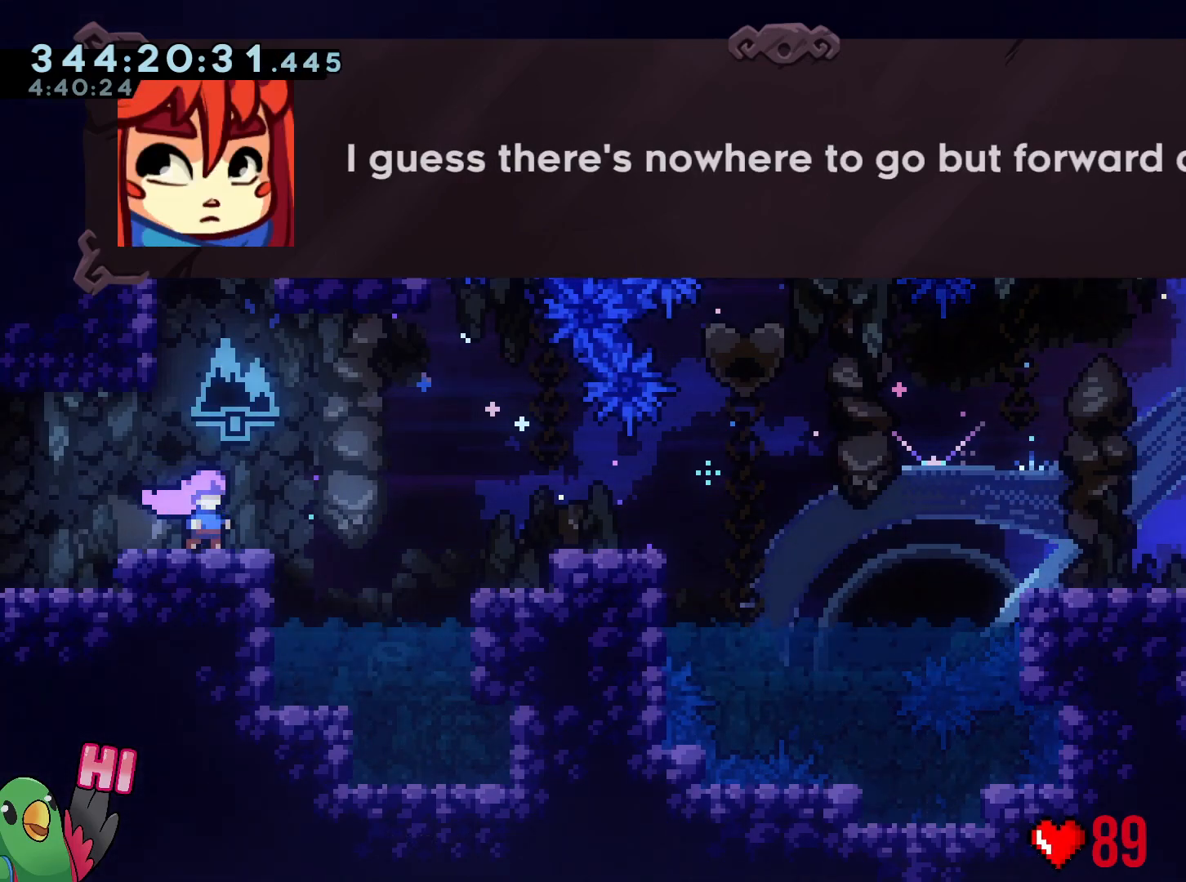
{"buttons": [], "left_stick": "center", "right_stick": "center", "events": []}
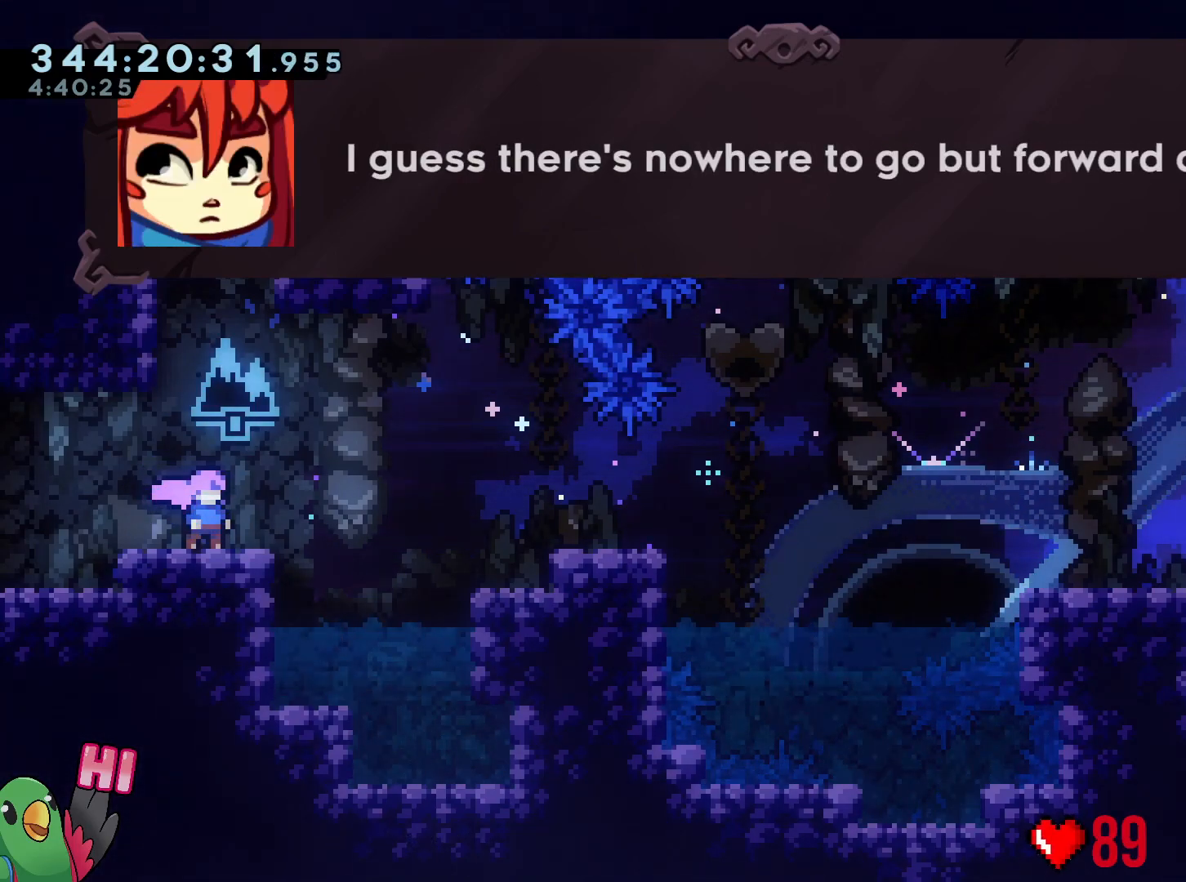
{"buttons": [], "left_stick": "center", "right_stick": "center", "events": [[234, "B", "down"], [351, "B", "up"]]}
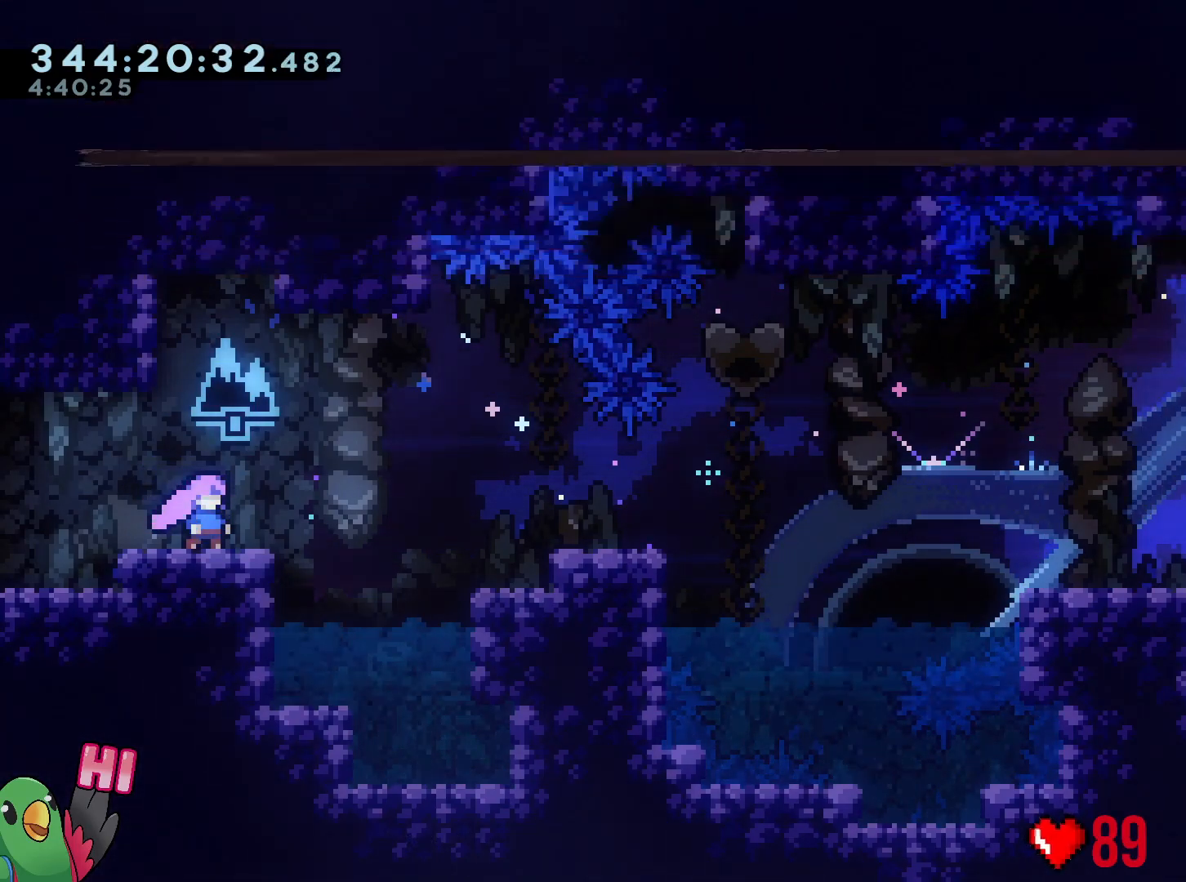
{"buttons": [], "left_stick": "center", "right_stick": "center", "events": []}
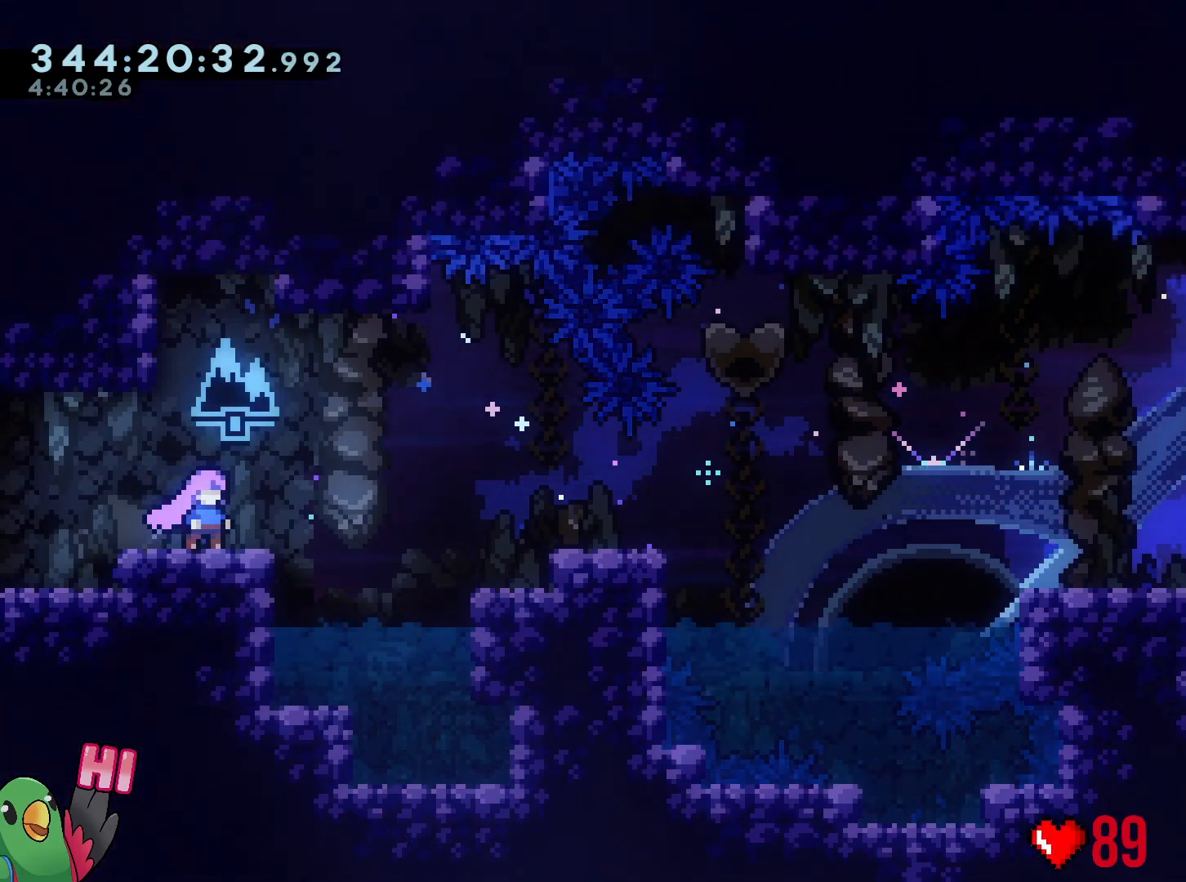
{"buttons": [], "left_stick": "center", "right_stick": "center", "events": []}
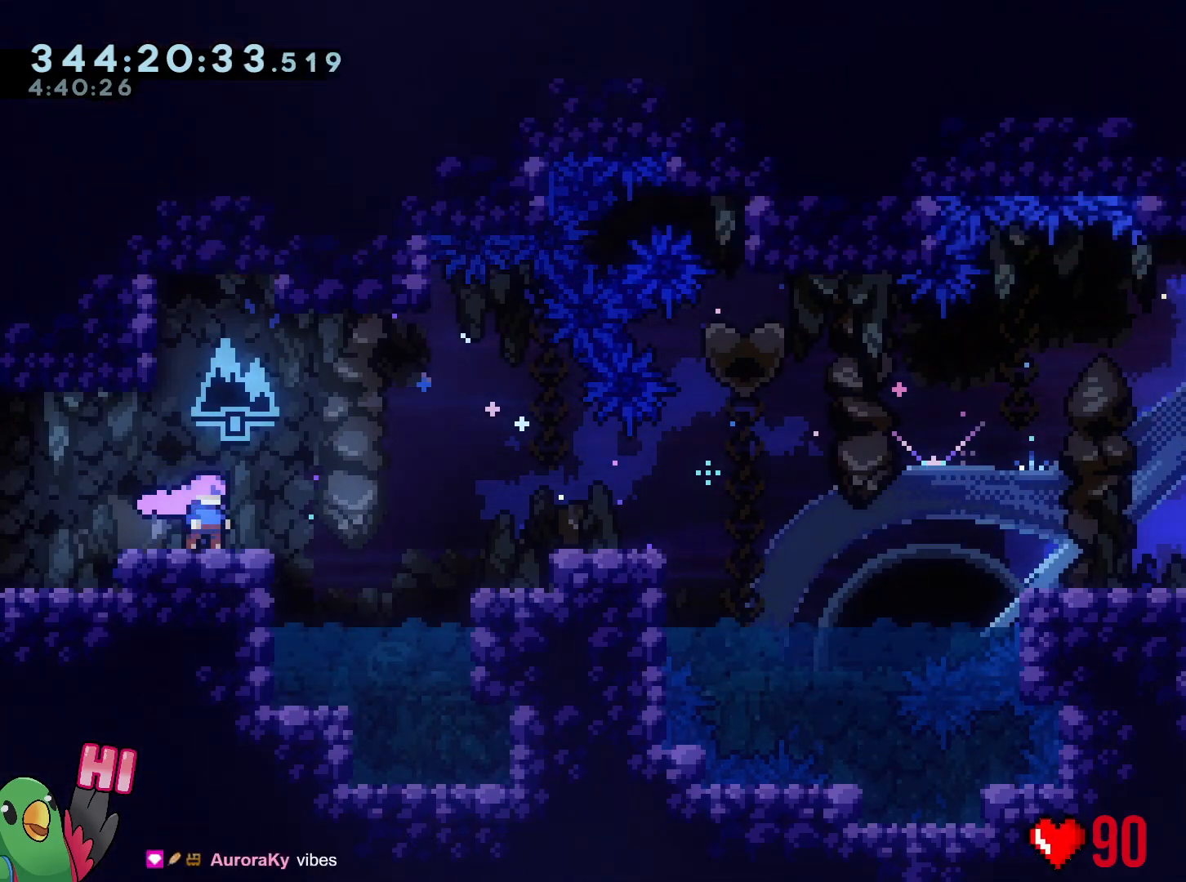
{"buttons": ["B", "L2"], "left_stick": "right", "right_stick": "center", "events": [[67, "L2", "down"], [117, "left_stick", "right"], [150, "Y", "down"], [200, "B", "down"], [233, "Y", "up"], [267, "B", "up"], [484, "B", "down"]]}